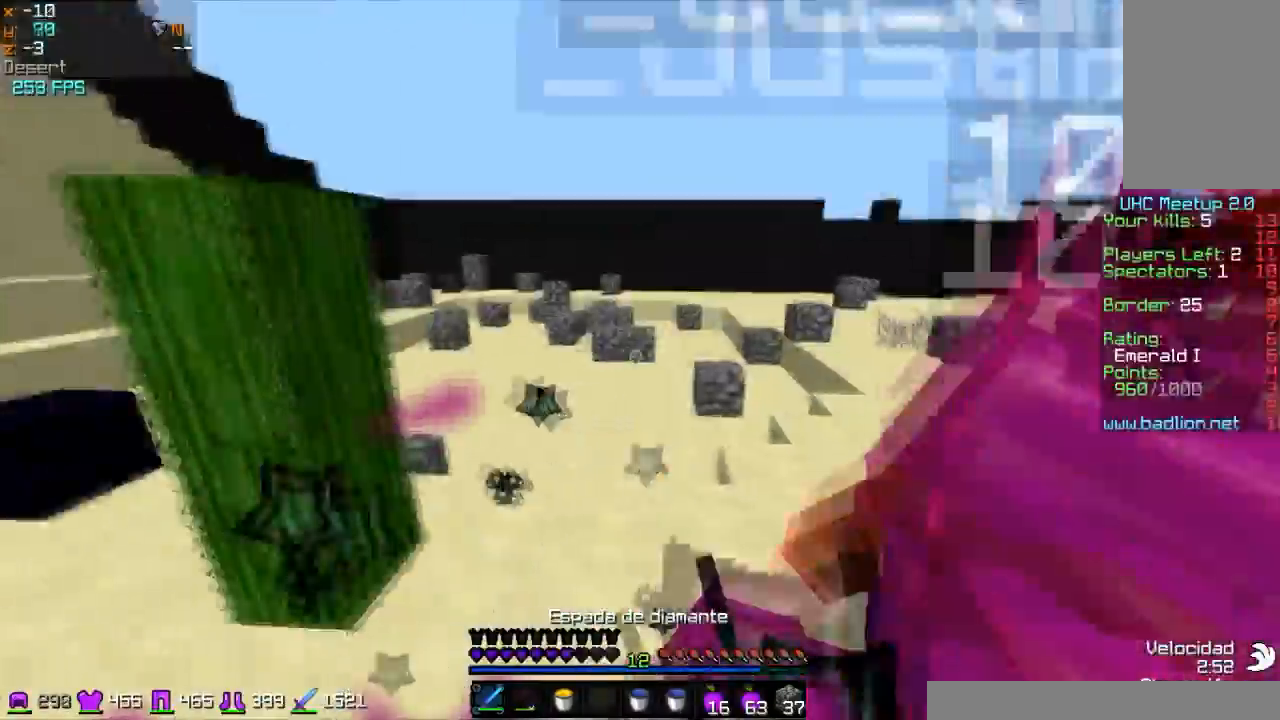
Gameplay with keyboard and mouse; each line is a JSON object with the keys and mouse buttons held at the frame after it. "events" lists presses ("down") and releases ("up") of "a", "d", "s", "w", "mouse_left" and "mouse_right" between this image and that frame as [ms after this image, input, new state], when the widget could be followed in between. "mouse_left", "mouse_right" = the "left", "right" buttons of the "mouse" list. No other keys are recorded. Fast repeated clicks can show as one long hold. Mouse movement is not recorded.
{"keys": ["a", "w"], "mouse": ["left"], "events": [[33, "w", "down"], [67, "mouse_left", "up"], [100, "mouse_left", "down"], [167, "mouse_left", "up"], [200, "mouse_left", "down"], [300, "mouse_left", "up"], [334, "a", "down"], [367, "d", "up"], [367, "mouse_left", "down"], [467, "mouse_left", "up"], [501, "mouse_left", "down"]]}
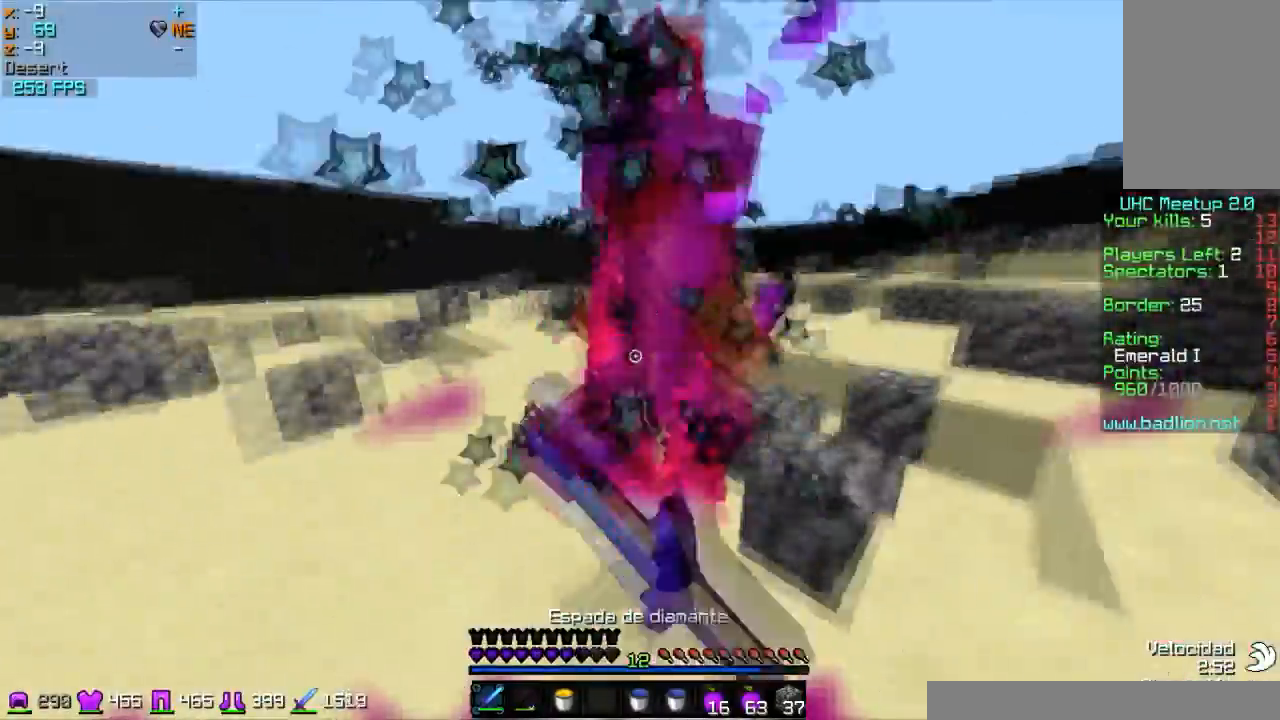
{"keys": ["w"], "mouse": ["left"], "events": [[66, "a", "up"], [166, "mouse_left", "up"], [200, "a", "down"], [200, "mouse_left", "down"], [267, "mouse_left", "up"], [333, "mouse_left", "down"], [467, "a", "up"], [467, "mouse_left", "up"], [500, "mouse_left", "down"]]}
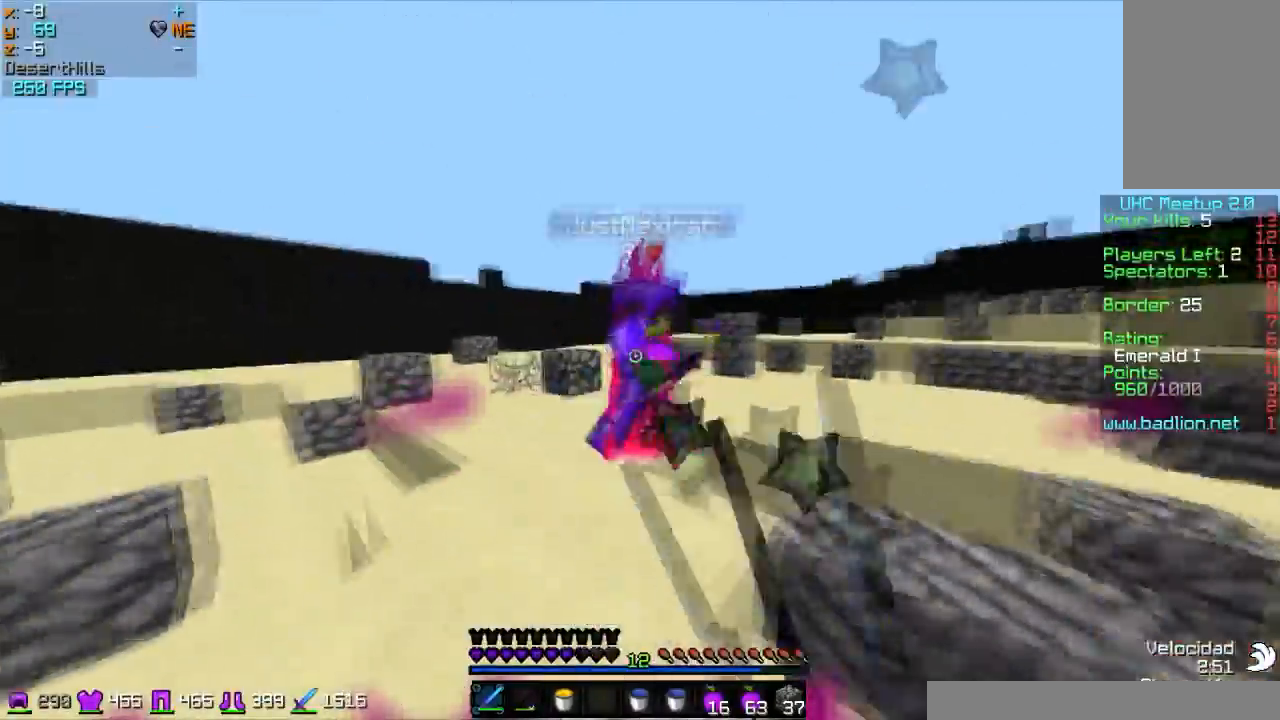
{"keys": ["a", "w"], "mouse": ["left"], "events": [[67, "mouse_left", "up"], [134, "mouse_left", "down"], [200, "mouse_left", "up"], [300, "a", "down"], [300, "mouse_left", "down"], [367, "mouse_left", "up"], [434, "mouse_left", "down"]]}
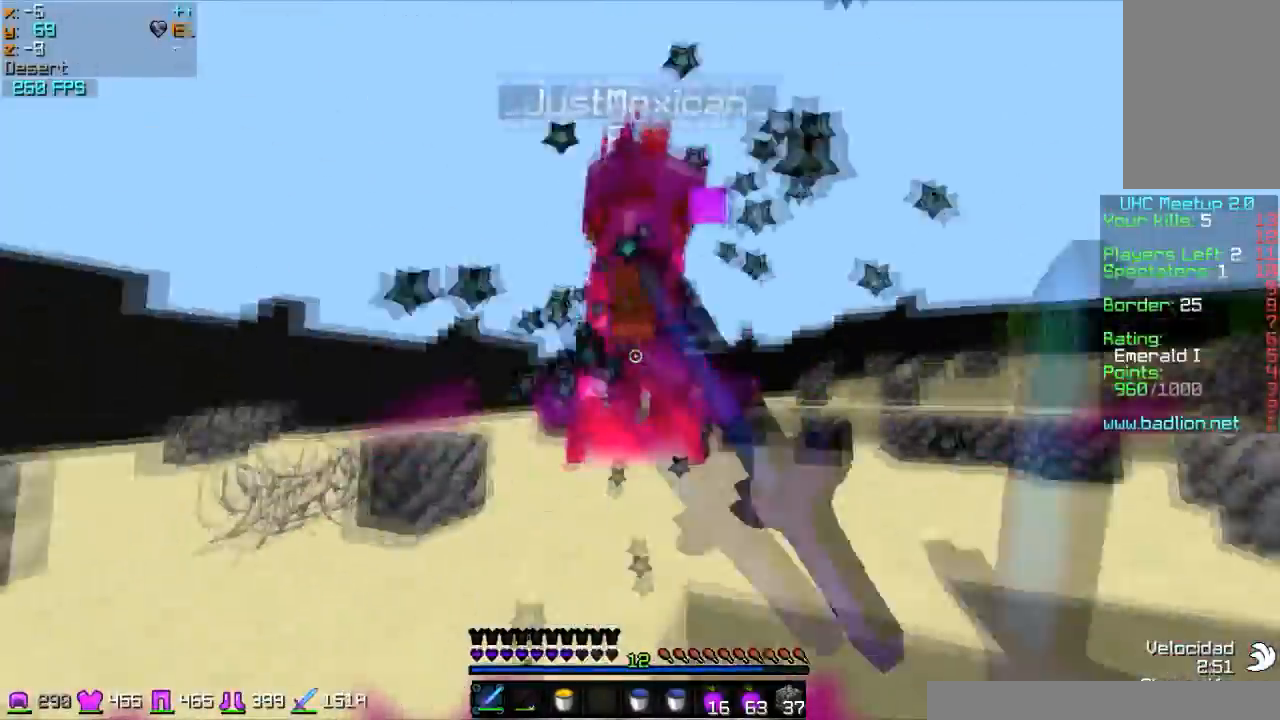
{"keys": ["a", "w"], "mouse": [], "events": [[66, "mouse_left", "up"], [100, "mouse_left", "down"], [200, "mouse_left", "up"], [233, "mouse_left", "down"], [367, "a", "up"], [367, "mouse_left", "up"], [400, "mouse_left", "down"], [467, "mouse_left", "up"], [500, "a", "down"]]}
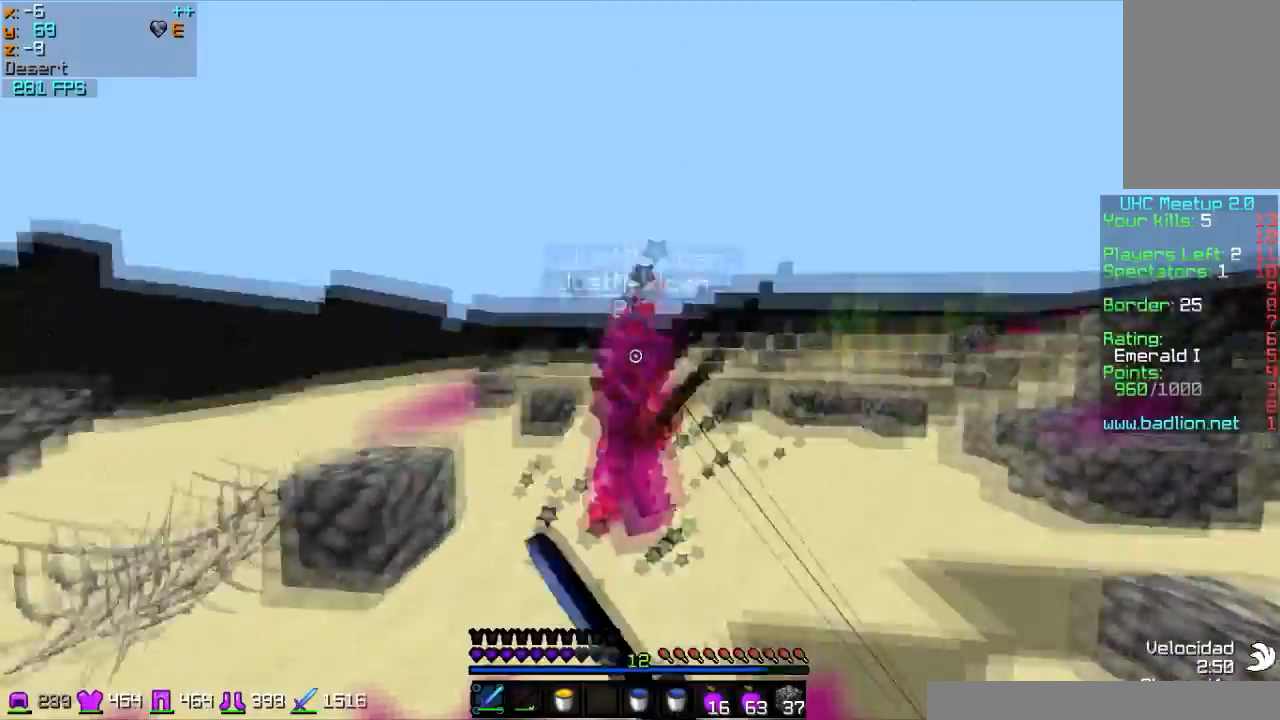
{"keys": ["d", "w"], "mouse": ["left"], "events": [[33, "mouse_left", "down"], [67, "d", "down"], [100, "a", "up"], [100, "mouse_left", "up"], [200, "mouse_left", "down"], [267, "d", "up"], [267, "mouse_left", "up"], [334, "d", "down"], [501, "mouse_left", "down"]]}
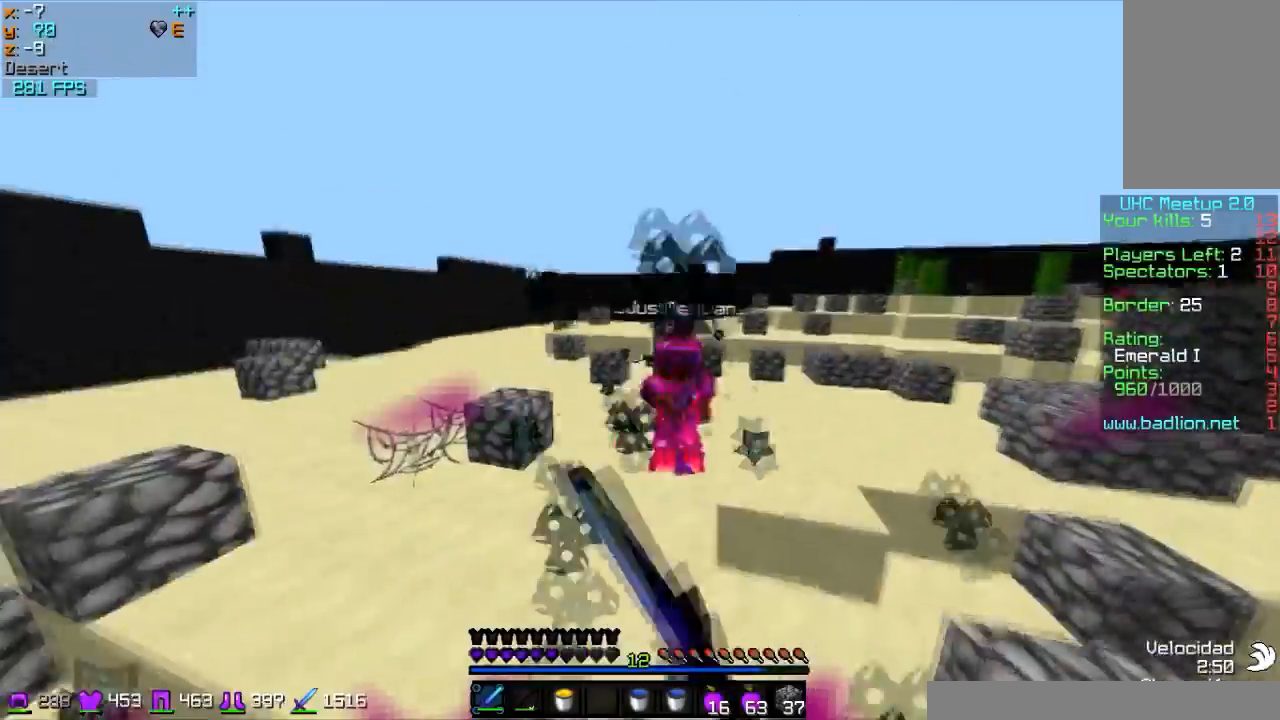
{"keys": ["w"], "mouse": [], "events": [[33, "mouse_left", "up"], [100, "mouse_left", "down"], [133, "d", "up"], [300, "mouse_left", "up"]]}
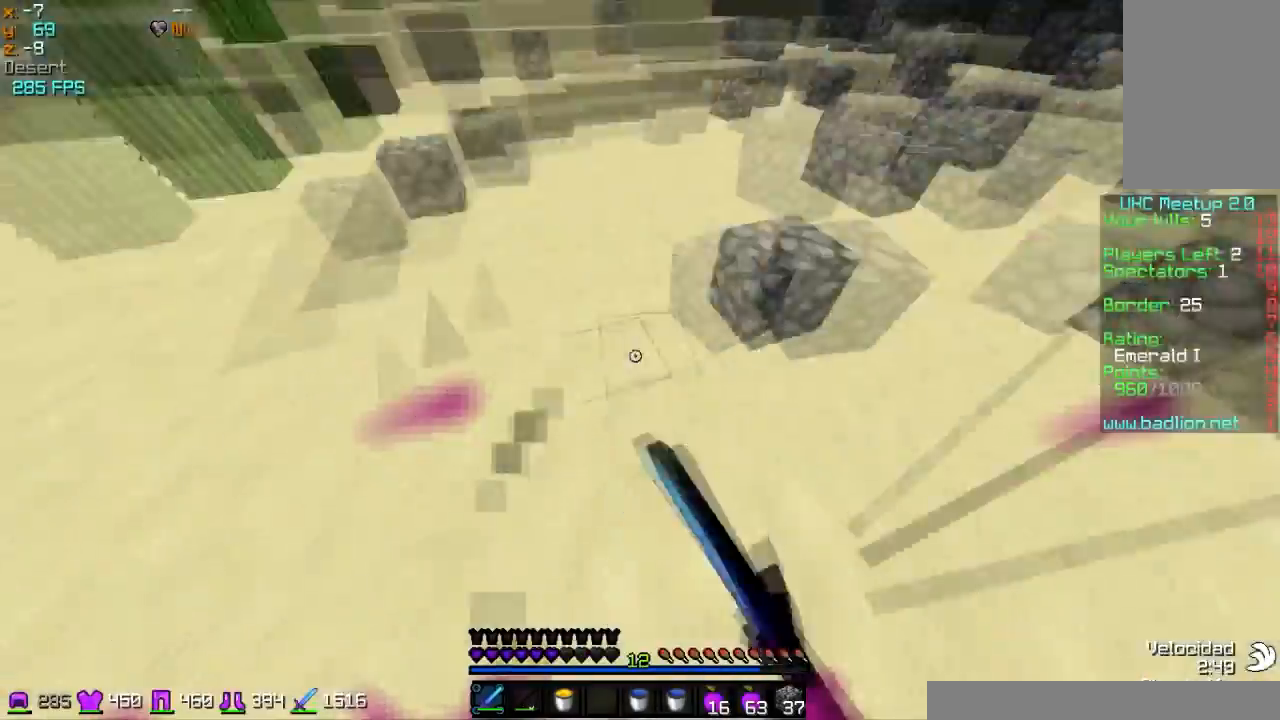
{"keys": ["w"], "mouse": ["right"], "events": [[200, "mouse_left", "down"], [200, "mouse_right", "down"], [300, "mouse_left", "up"], [401, "mouse_left", "down"], [501, "mouse_left", "up"]]}
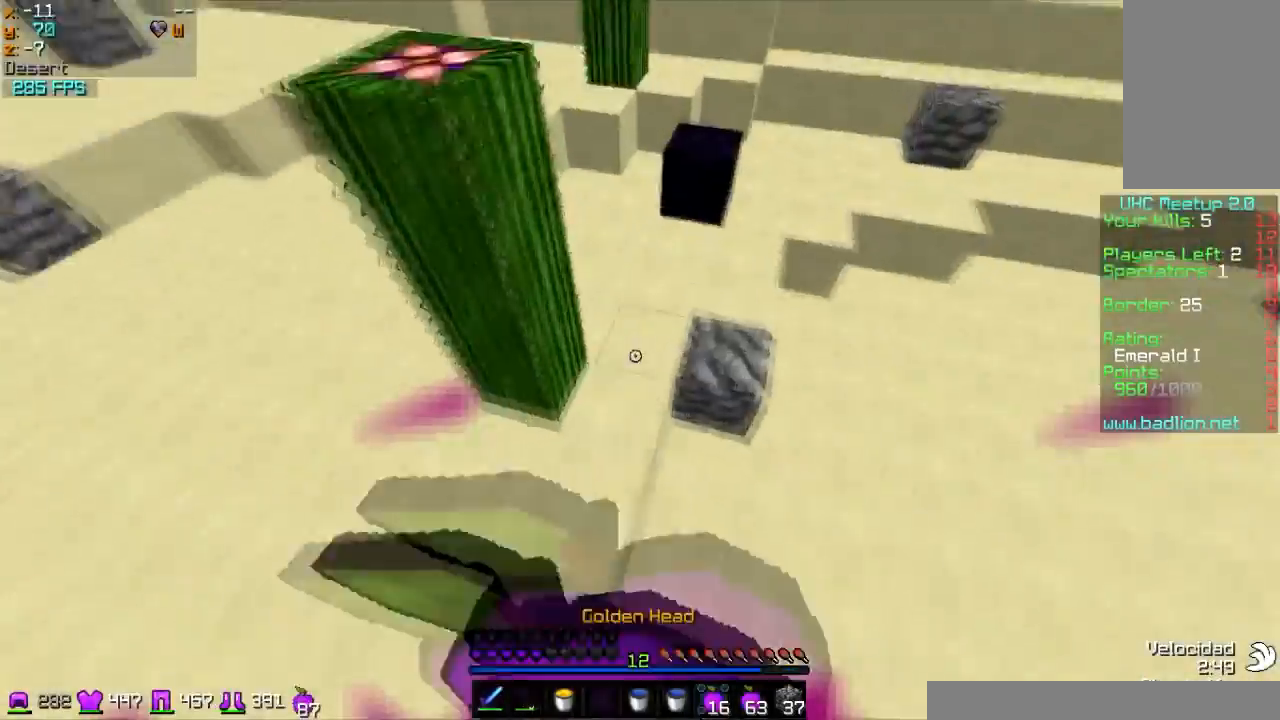
{"keys": ["w"], "mouse": ["right"], "events": [[100, "mouse_left", "down"], [200, "mouse_left", "up"], [400, "mouse_left", "down"], [500, "mouse_left", "up"]]}
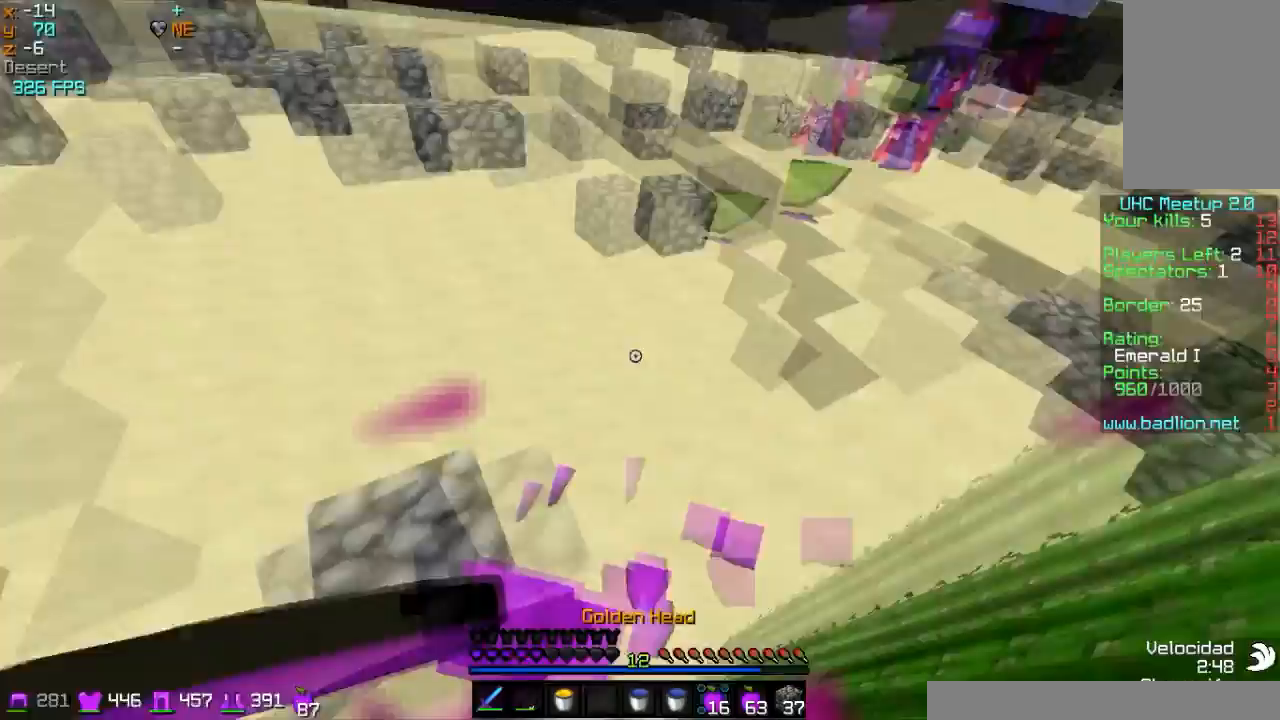
{"keys": ["w"], "mouse": ["left", "right"], "events": [[33, "a", "down"], [33, "w", "up"], [100, "a", "up"], [100, "mouse_left", "down"], [200, "mouse_left", "up"], [200, "s", "down"], [234, "mouse_left", "down"], [267, "a", "down"], [267, "s", "up"], [334, "mouse_left", "up"], [334, "w", "down"], [434, "mouse_left", "down"], [501, "a", "up"]]}
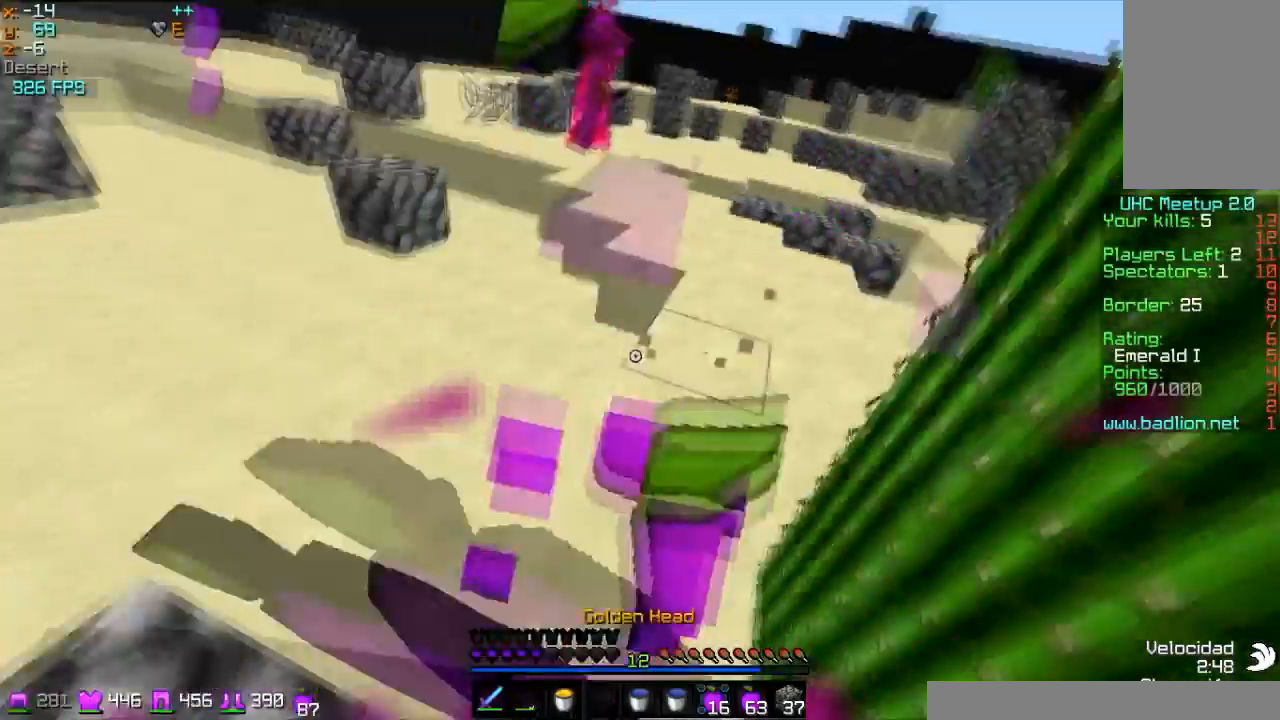
{"keys": ["w"], "mouse": [], "events": [[33, "mouse_left", "up"], [100, "mouse_left", "down"], [200, "mouse_left", "up"], [300, "mouse_left", "down"], [500, "mouse_left", "up"], [500, "mouse_right", "up"]]}
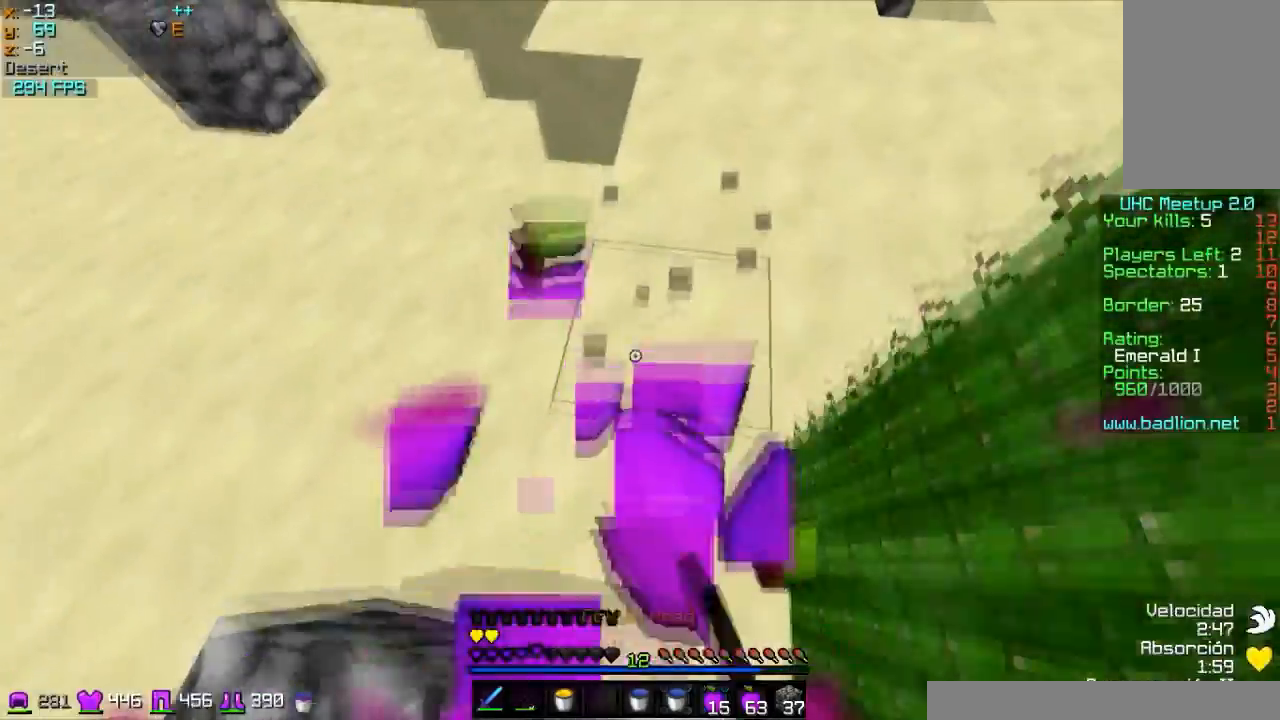
{"keys": ["d", "w"], "mouse": [], "events": [[100, "mouse_right", "down"], [167, "mouse_right", "up"], [200, "mouse_right", "down"], [300, "mouse_right", "up"], [367, "d", "down"]]}
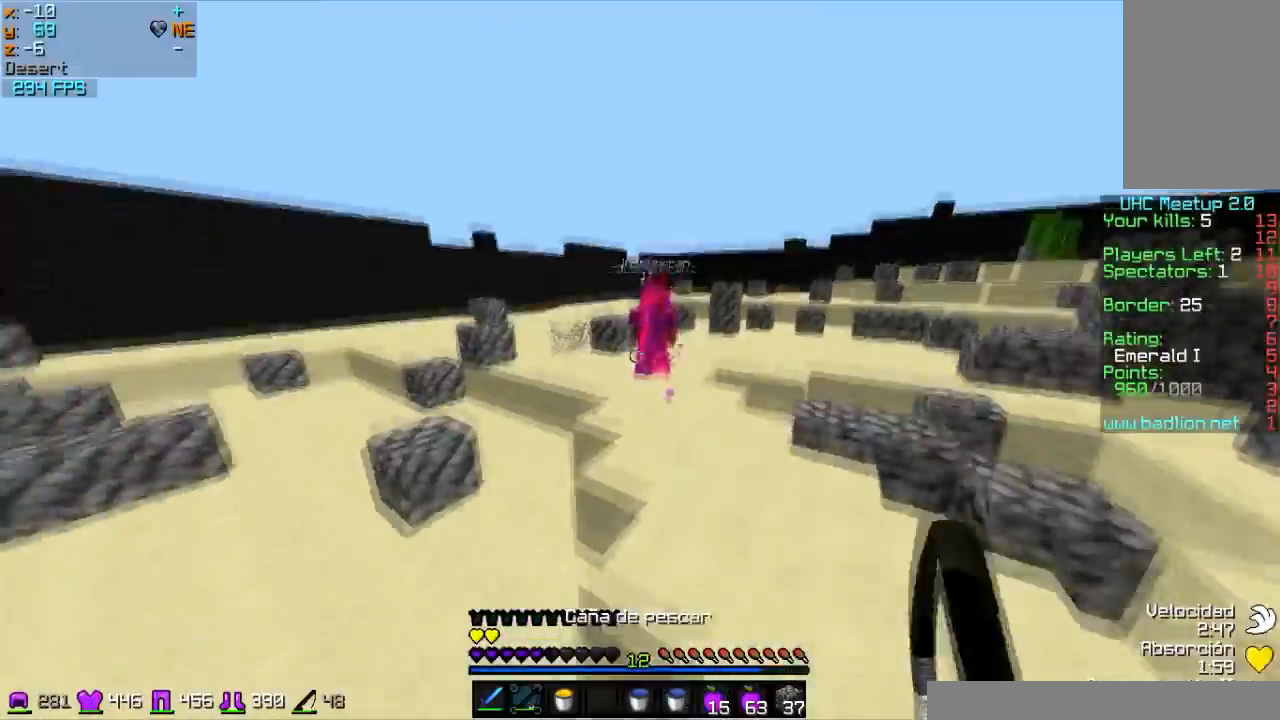
{"keys": ["w"], "mouse": ["right"], "events": [[33, "mouse_right", "down"], [166, "mouse_right", "up"], [333, "d", "up"], [400, "d", "down"], [433, "d", "up"], [500, "mouse_right", "down"]]}
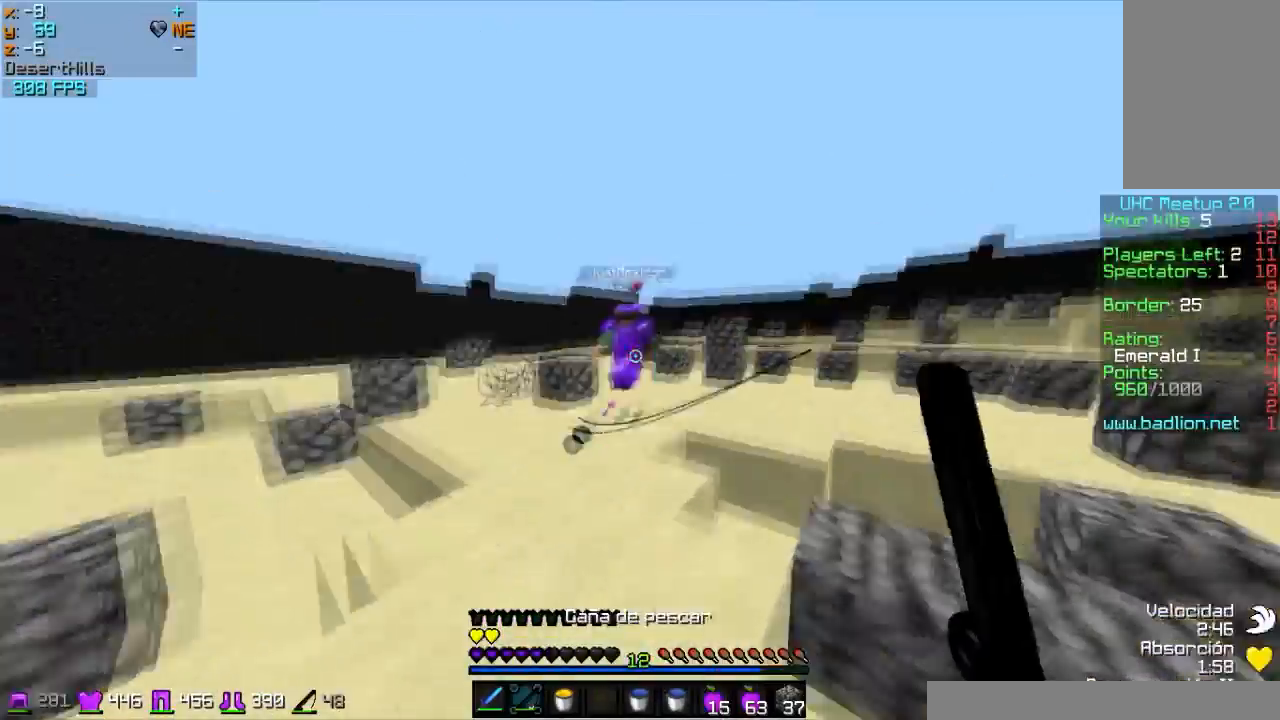
{"keys": ["w"], "mouse": [], "events": [[100, "mouse_right", "up"], [134, "mouse_right", "down"], [267, "mouse_right", "up"]]}
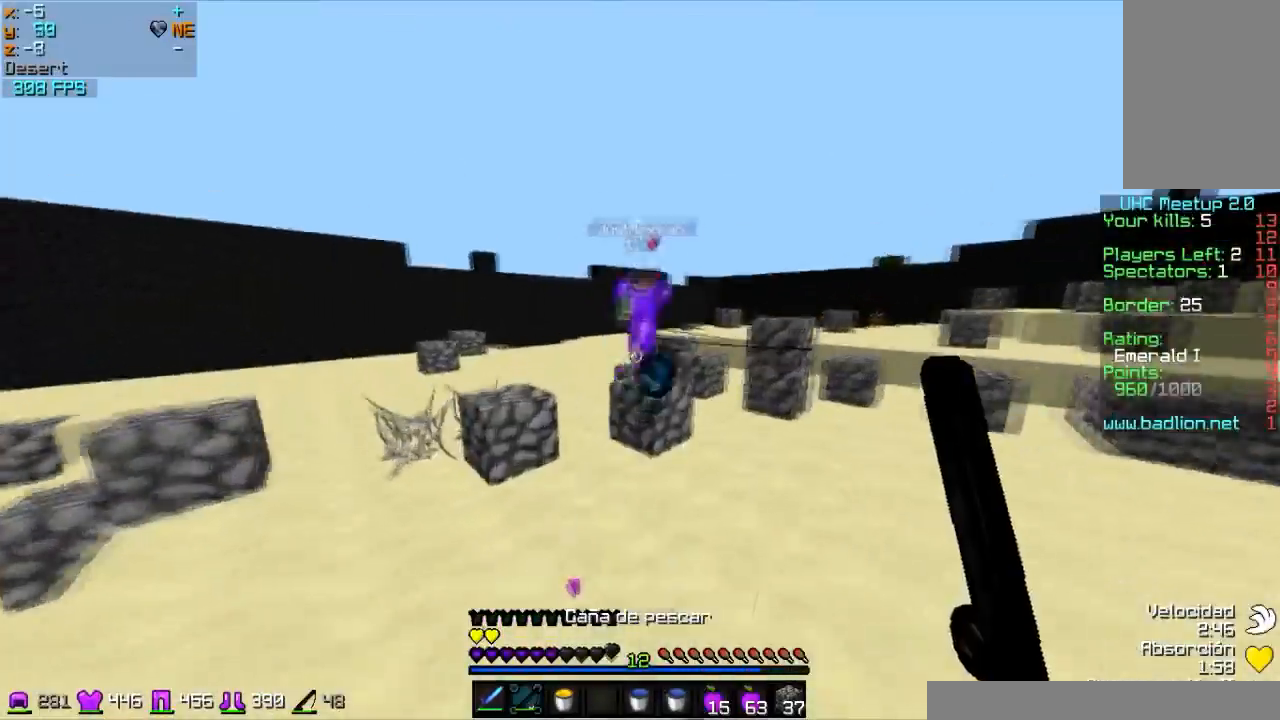
{"keys": ["w"], "mouse": [], "events": []}
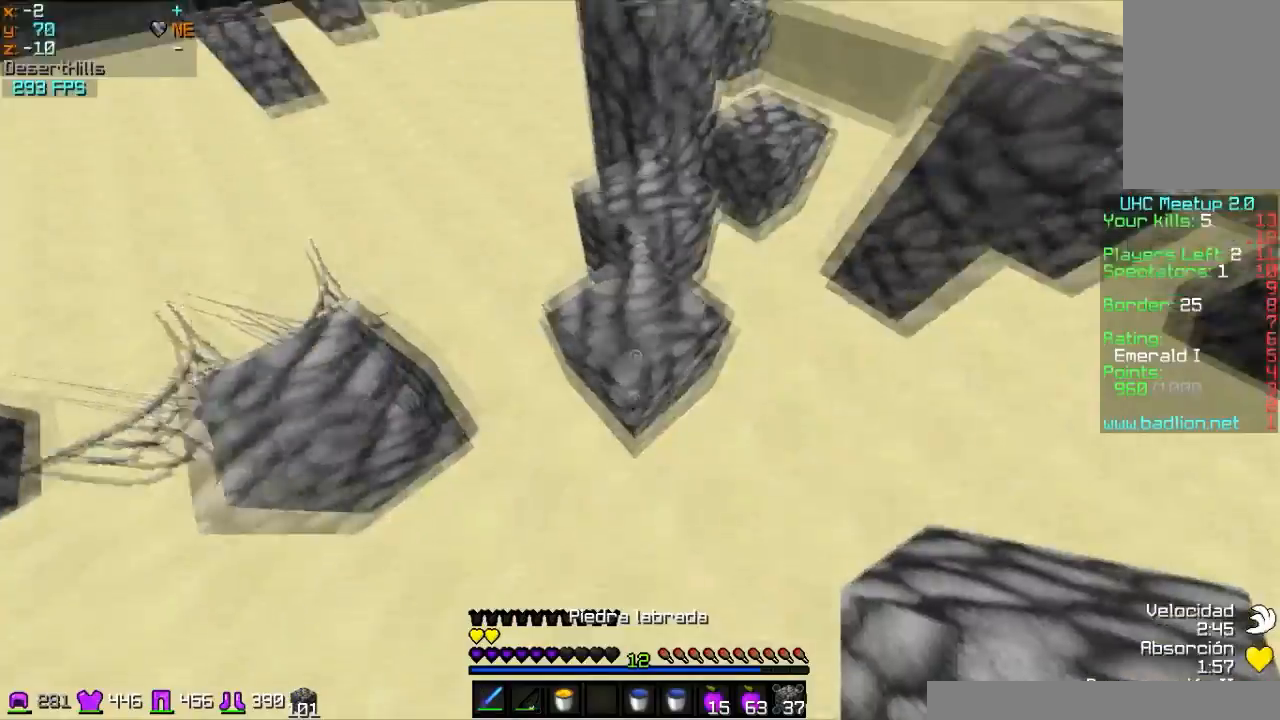
{"keys": ["w"], "mouse": [], "events": []}
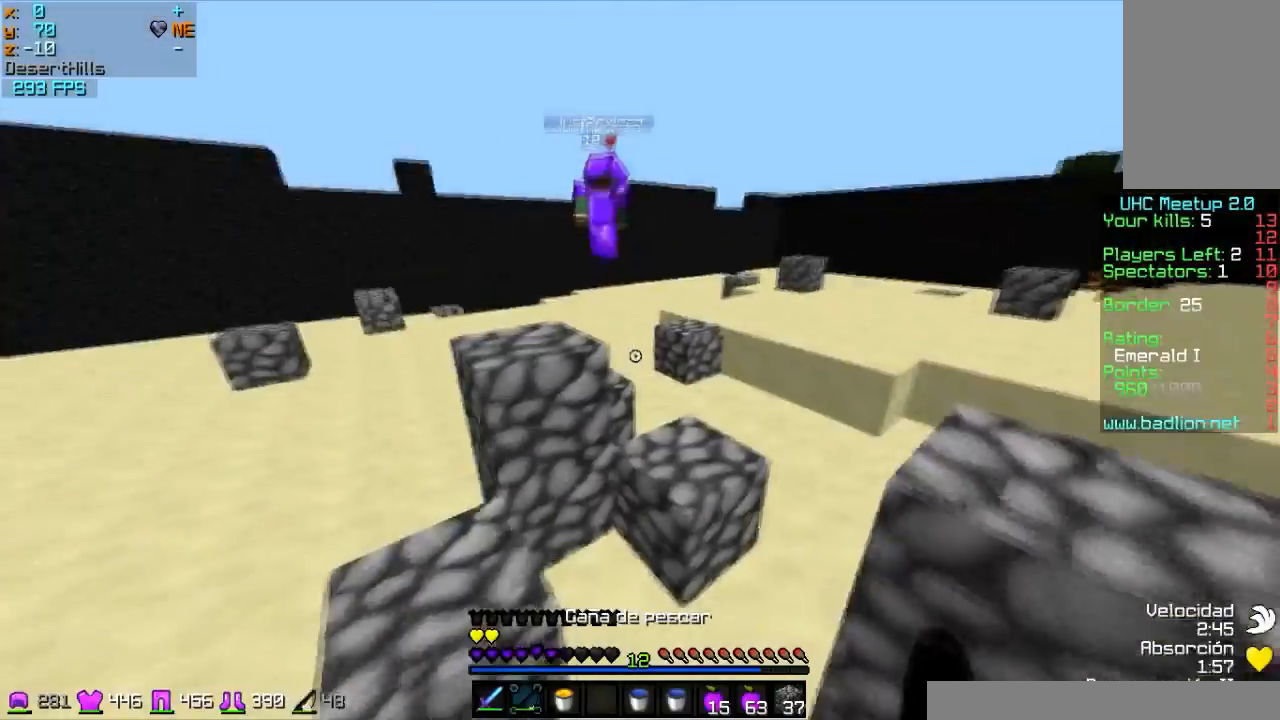
{"keys": ["w"], "mouse": ["left", "right"], "events": [[166, "a", "down"], [300, "a", "up"], [300, "d", "down"], [400, "d", "up"], [400, "mouse_left", "down"], [400, "mouse_right", "down"]]}
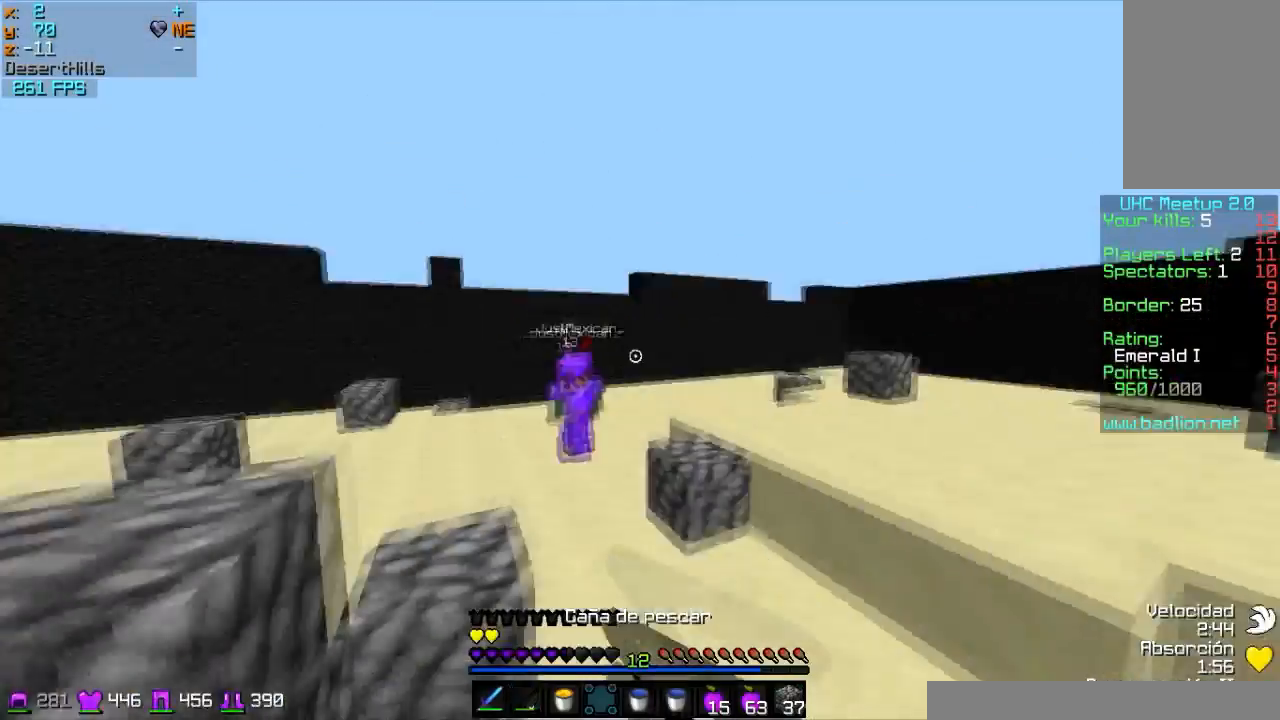
{"keys": ["d"], "mouse": [], "events": [[200, "d", "down"], [200, "w", "up"], [401, "mouse_left", "up"], [434, "mouse_right", "up"]]}
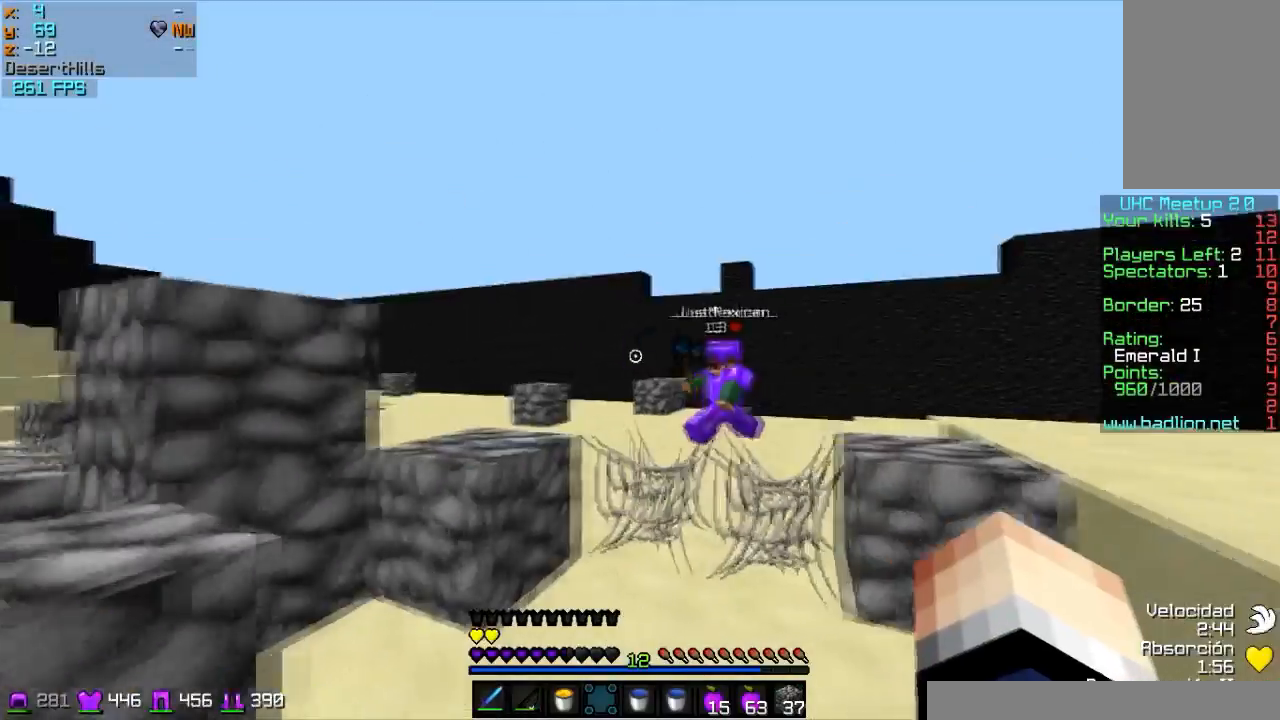
{"keys": ["s"], "mouse": [], "events": [[34, "w", "down"], [67, "d", "up"], [167, "w", "up"], [334, "s", "down"]]}